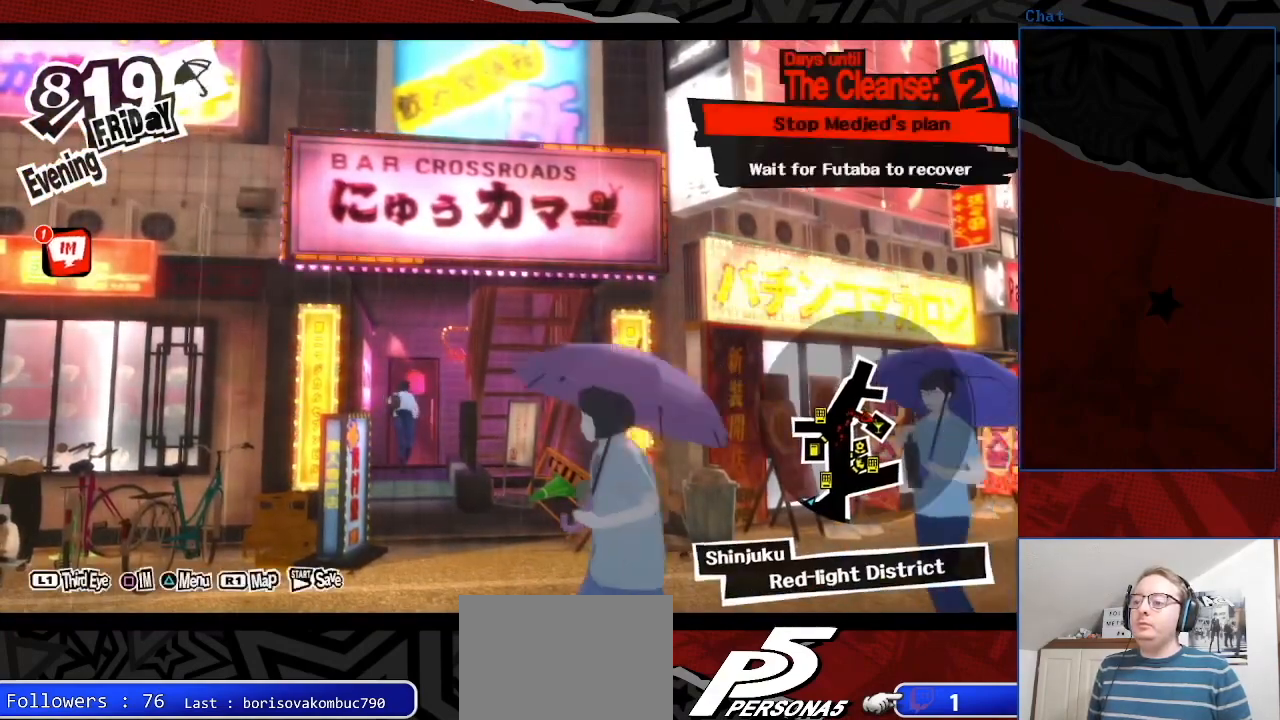
Gameplay with a controller (PlayStation layout); each line is a JSON object with the inputs held at the frame after it. "events" lists button and stick changes between this image and that frame as [ms after this image, input, new state], when the widget could be followed in between. Not read: L3 R3.
{"buttons": [], "left_stick": "center", "right_stick": "center", "events": [[100, "CROSS", "down"], [300, "CROSS", "up"], [500, "left_stick", "center"]]}
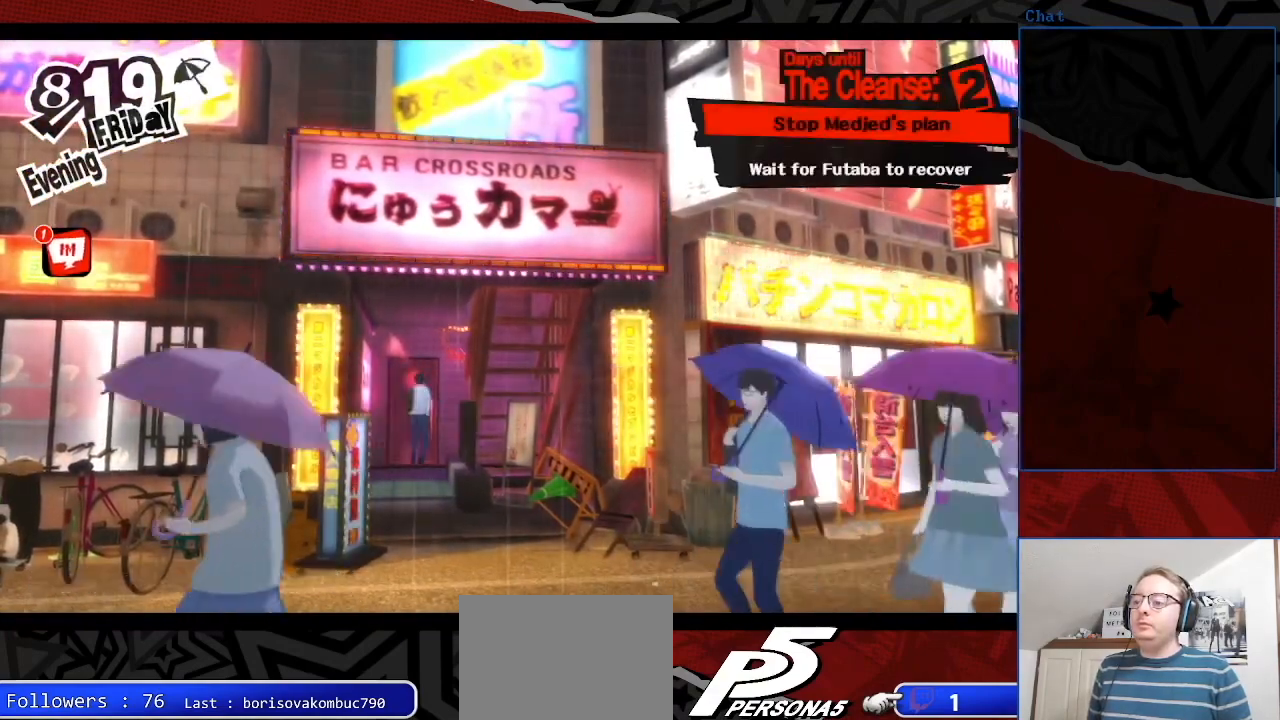
{"buttons": [], "left_stick": "center", "right_stick": "center", "events": [[33, "CROSS", "down"], [200, "CROSS", "up"], [267, "CROSS", "down"], [433, "CROSS", "up"]]}
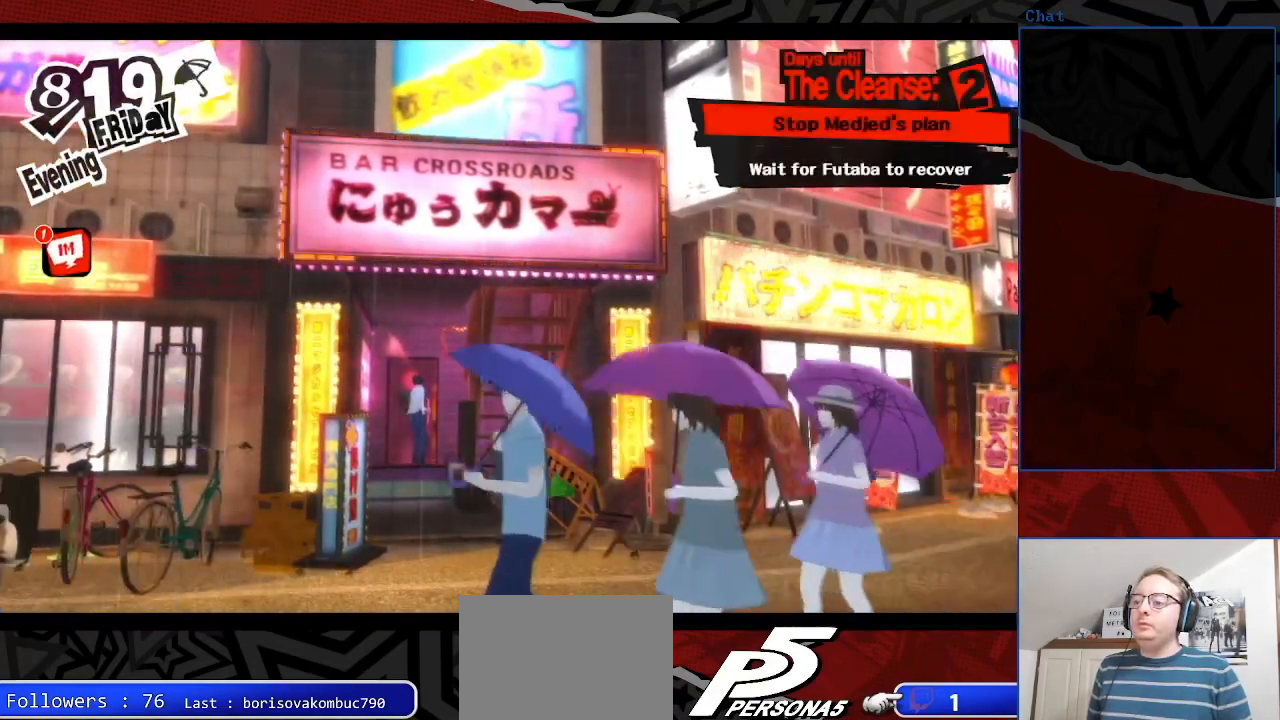
{"buttons": [], "left_stick": "center", "right_stick": "center", "events": []}
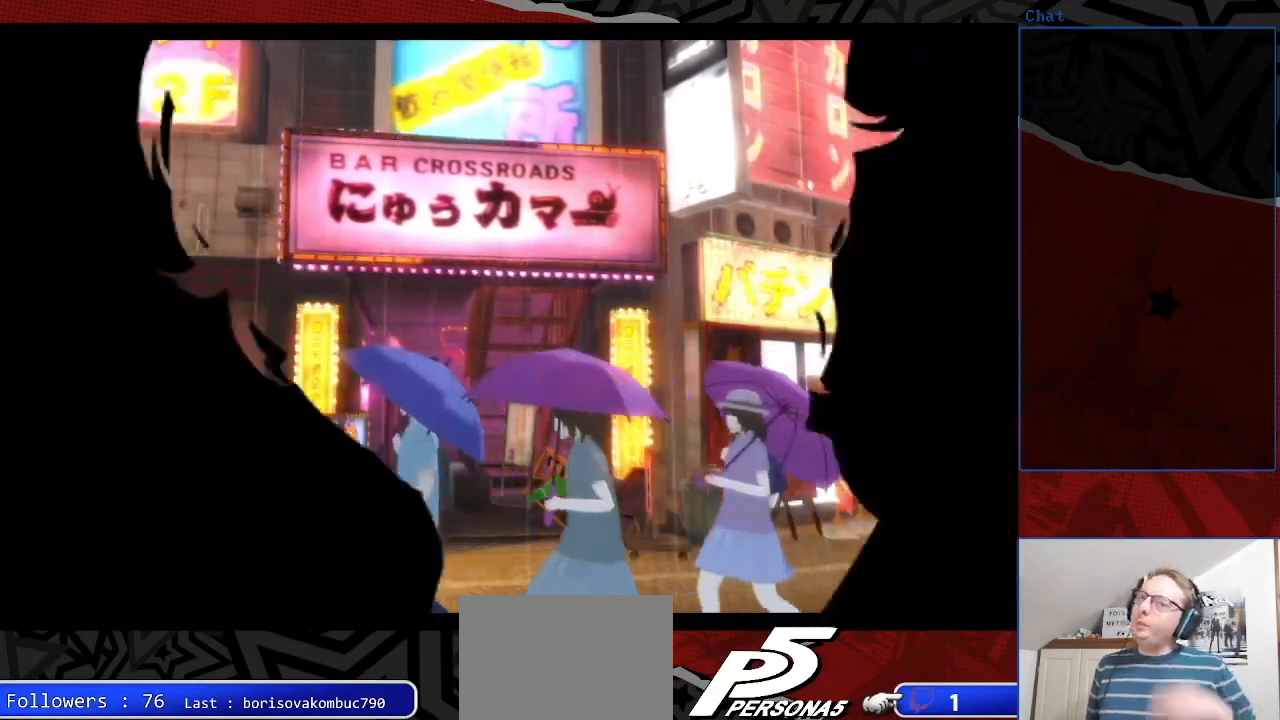
{"buttons": [], "left_stick": "center", "right_stick": "center", "events": []}
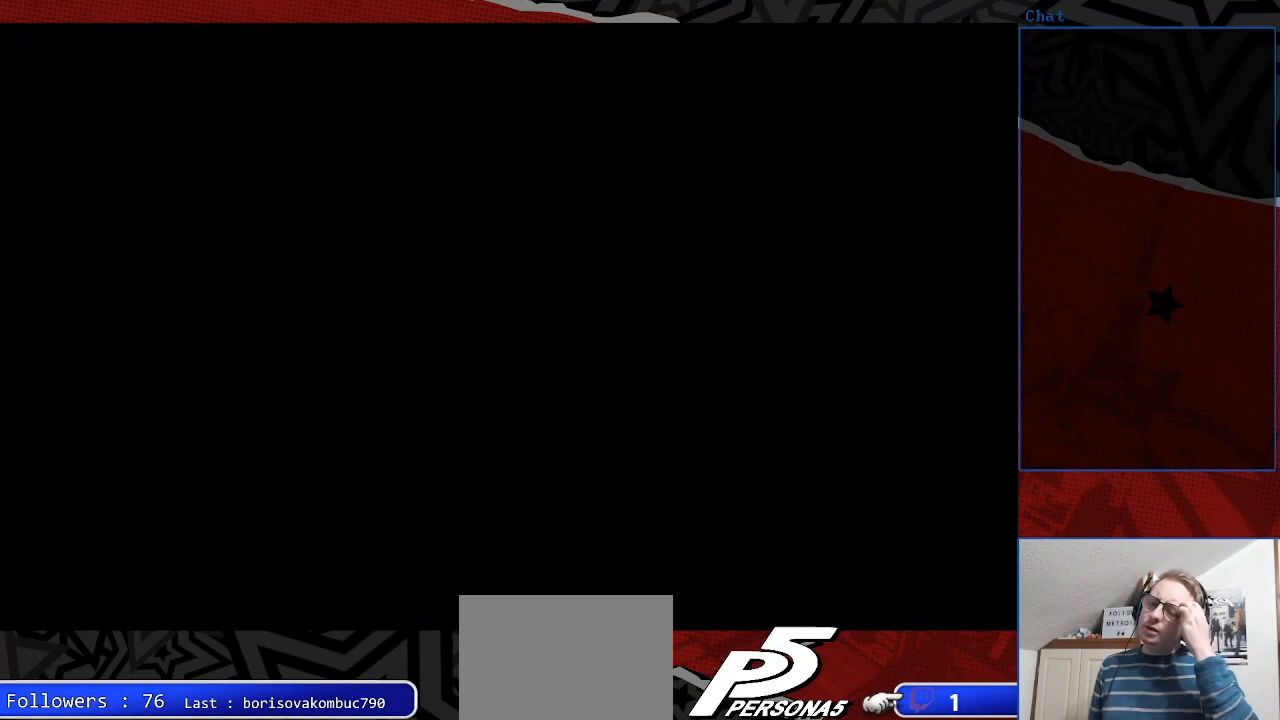
{"buttons": [], "left_stick": "center", "right_stick": "center", "events": []}
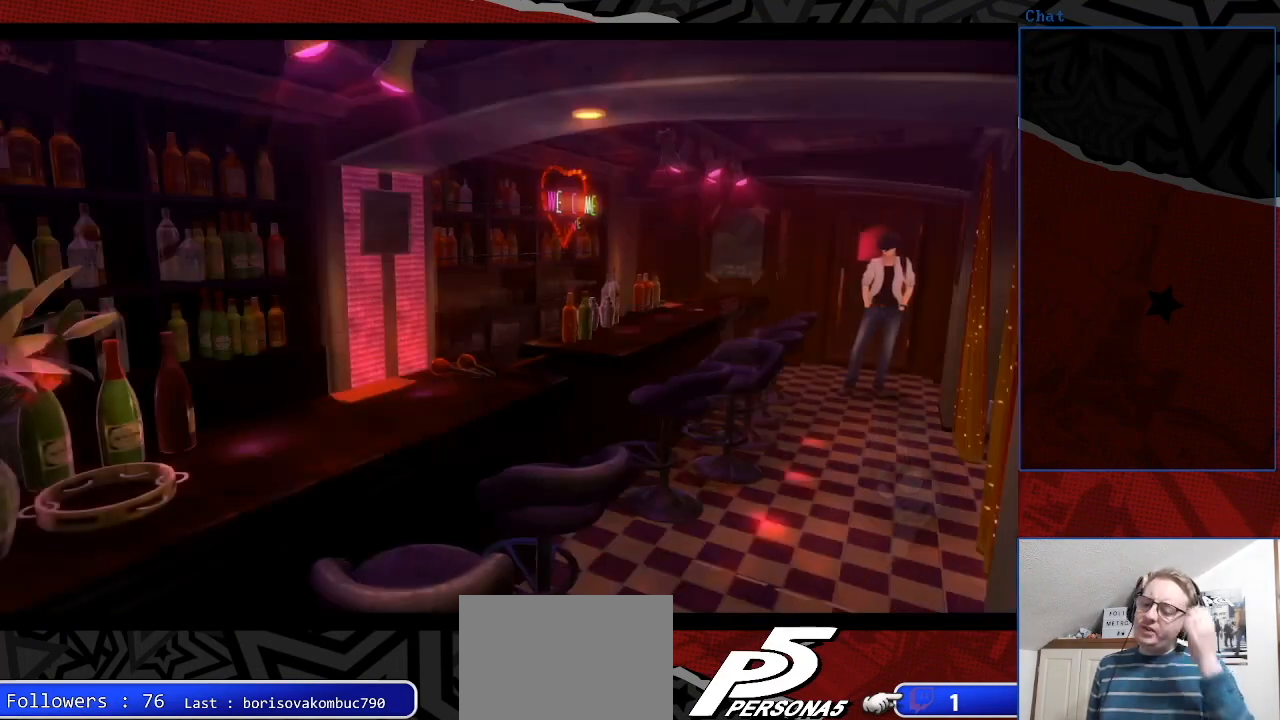
{"buttons": [], "left_stick": "center", "right_stick": "center", "events": []}
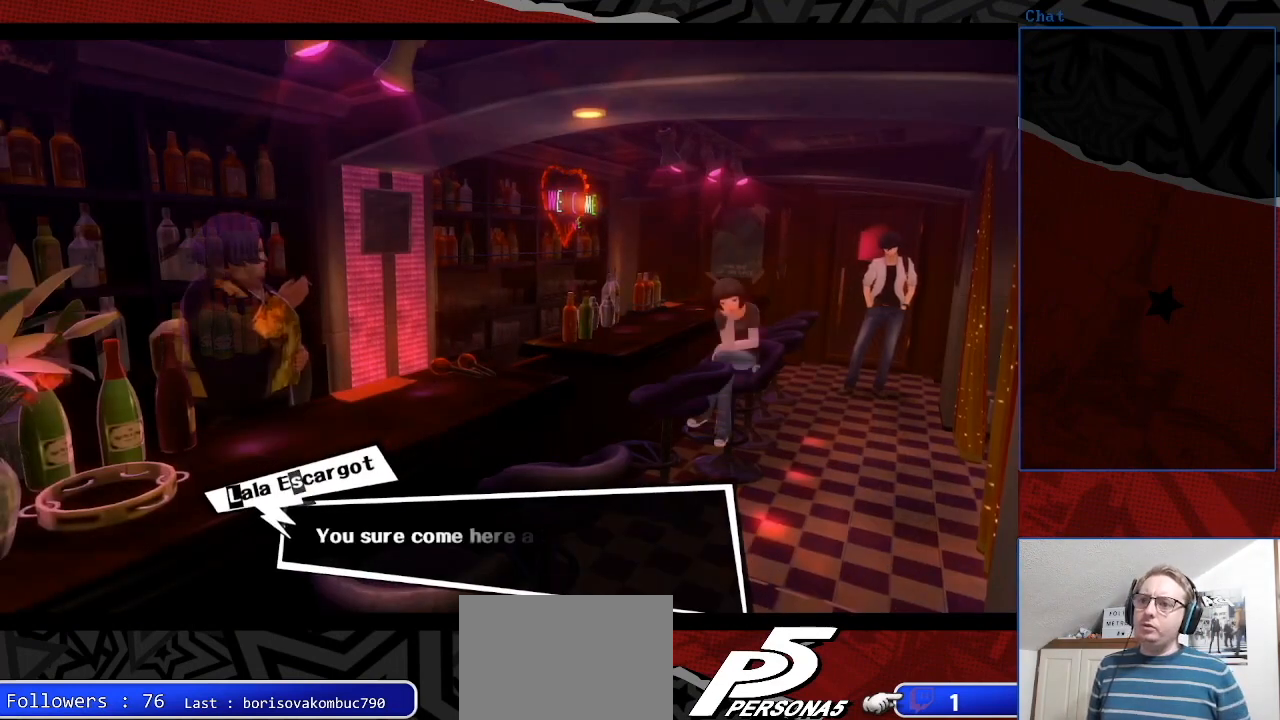
{"buttons": [], "left_stick": "center", "right_stick": "center", "events": [[233, "CROSS", "down"], [400, "CROSS", "up"]]}
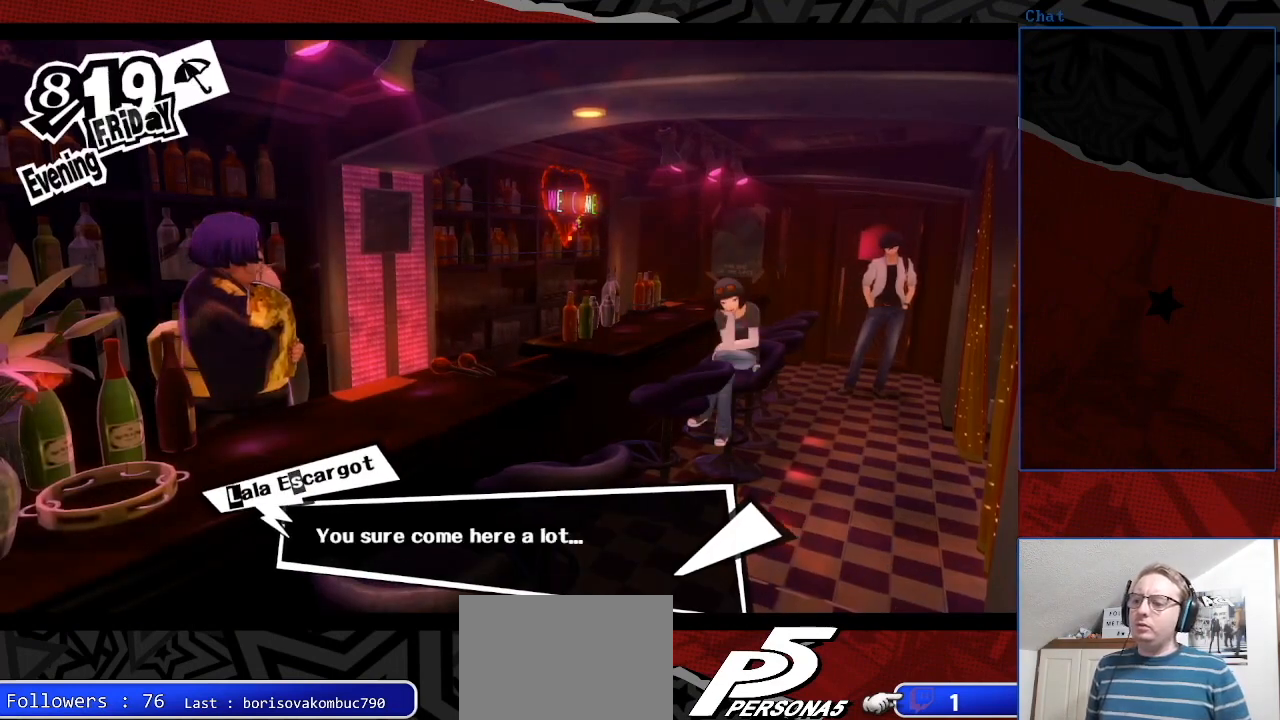
{"buttons": ["CROSS"], "left_stick": "center", "right_stick": "center", "events": [[33, "CROSS", "down"], [233, "CROSS", "up"], [433, "CROSS", "down"]]}
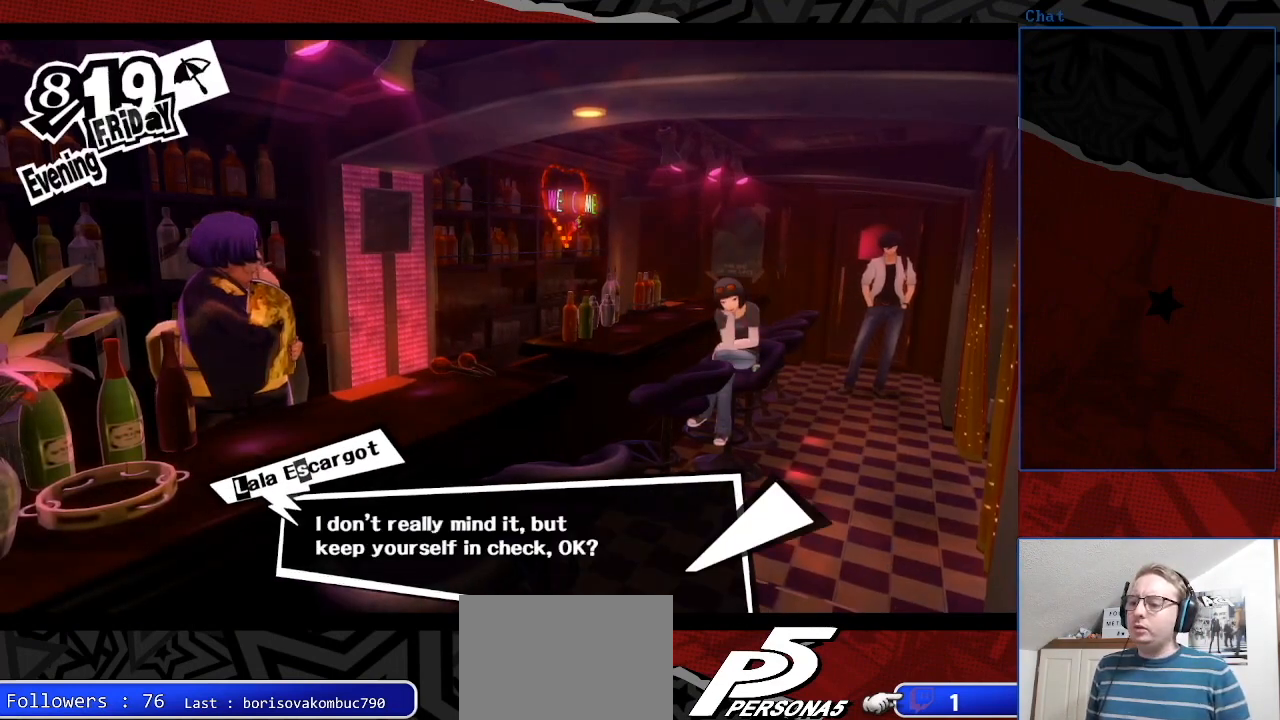
{"buttons": ["CROSS"], "left_stick": "center", "right_stick": "center", "events": [[133, "CROSS", "up"], [400, "CROSS", "down"]]}
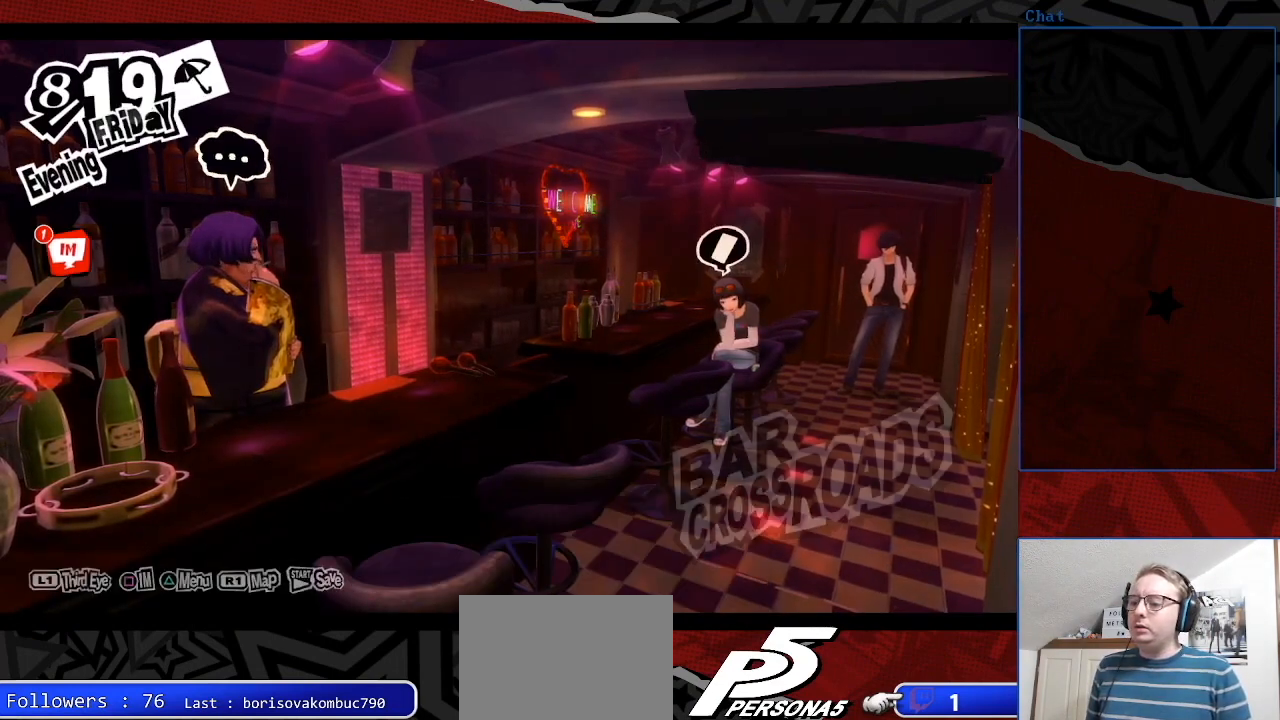
{"buttons": [], "left_stick": "down-left", "right_stick": "center", "events": [[33, "CROSS", "up"], [233, "left_stick", "down"], [367, "left_stick", "down-left"]]}
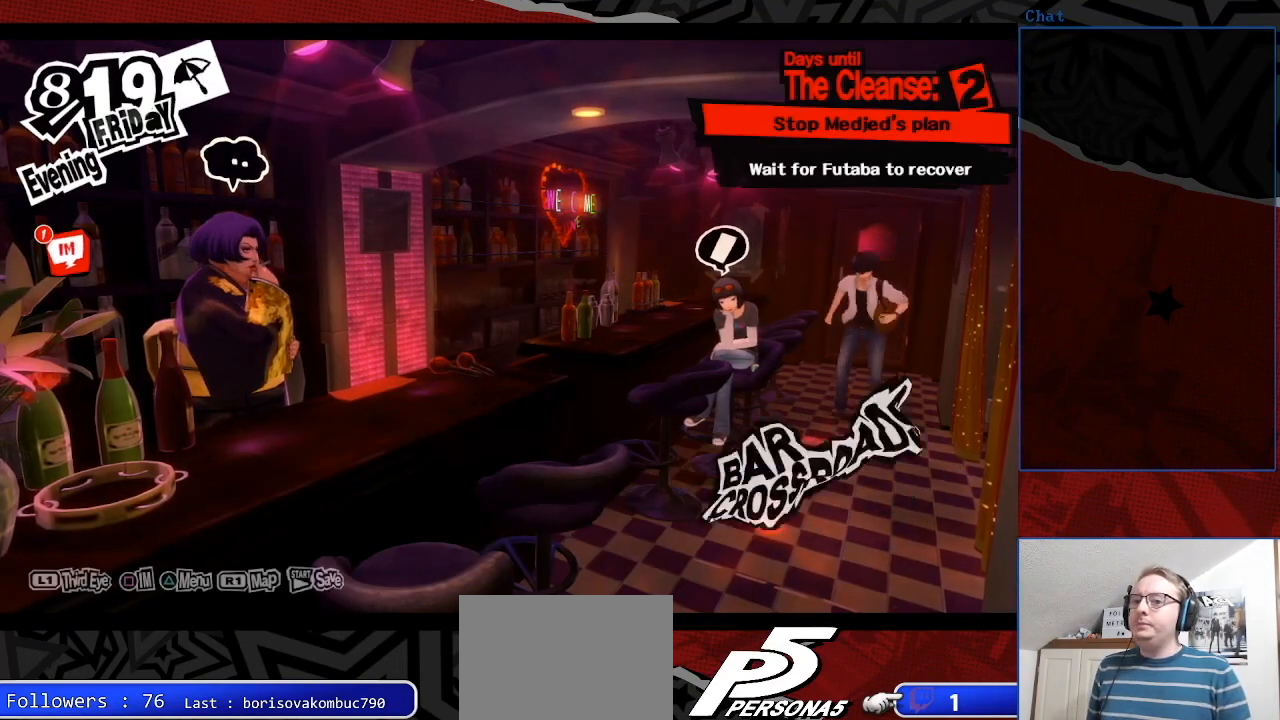
{"buttons": ["CROSS"], "left_stick": "center", "right_stick": "center", "events": [[233, "left_stick", "left"], [333, "left_stick", "center"], [367, "CROSS", "down"]]}
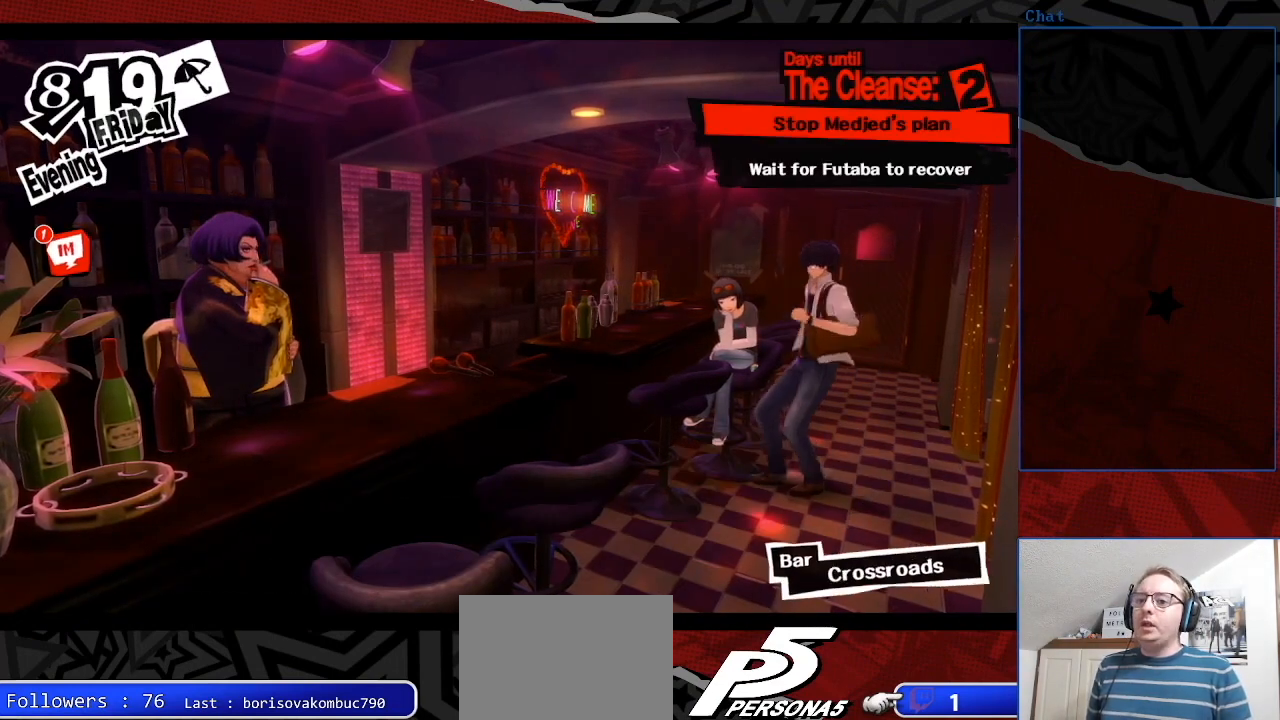
{"buttons": [], "left_stick": "center", "right_stick": "center", "events": [[33, "CROSS", "up"], [233, "CROSS", "down"], [300, "CROSS", "up"]]}
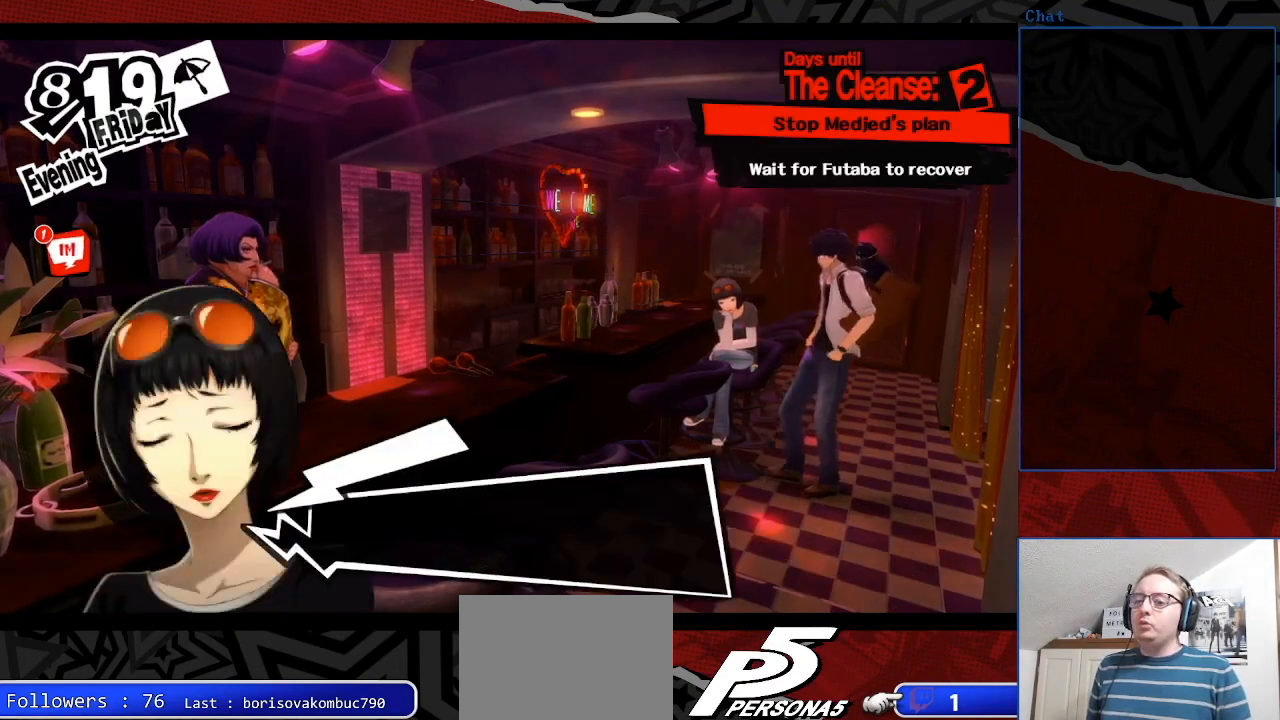
{"buttons": [], "left_stick": "center", "right_stick": "center", "events": [[167, "CROSS", "down"], [267, "CROSS", "up"]]}
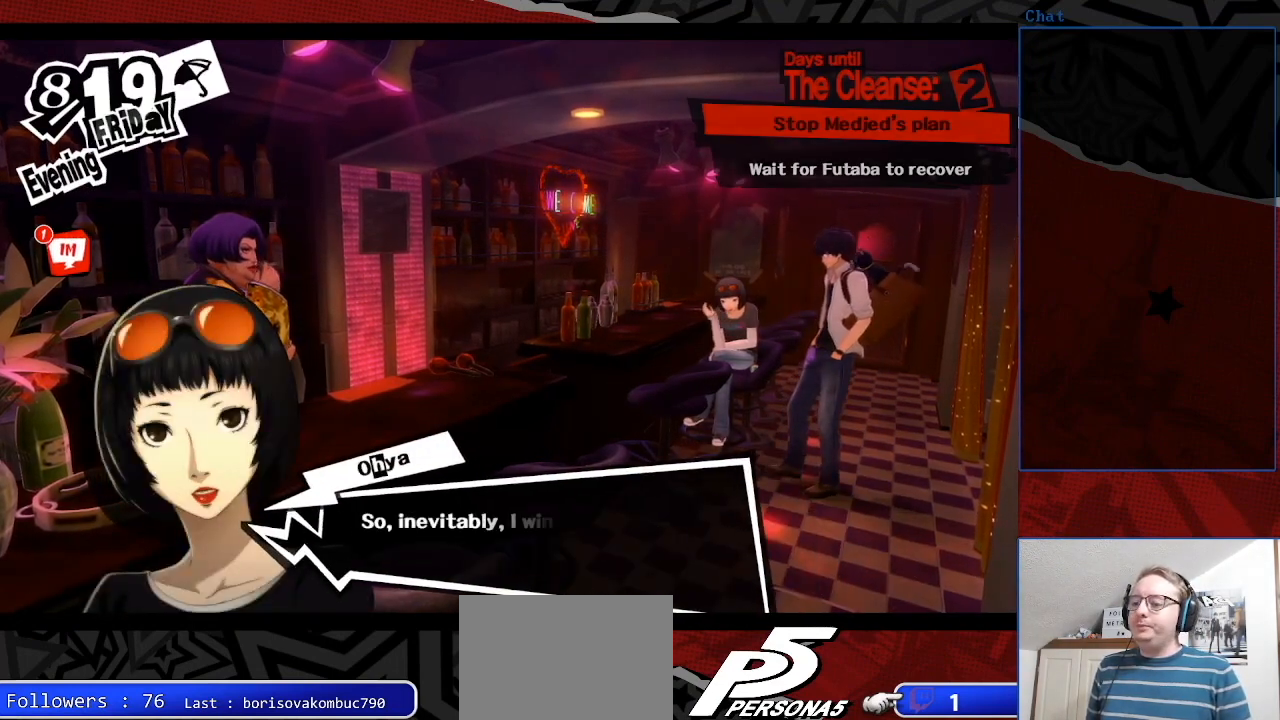
{"buttons": [], "left_stick": "center", "right_stick": "center", "events": [[133, "CROSS", "down"], [300, "CROSS", "up"]]}
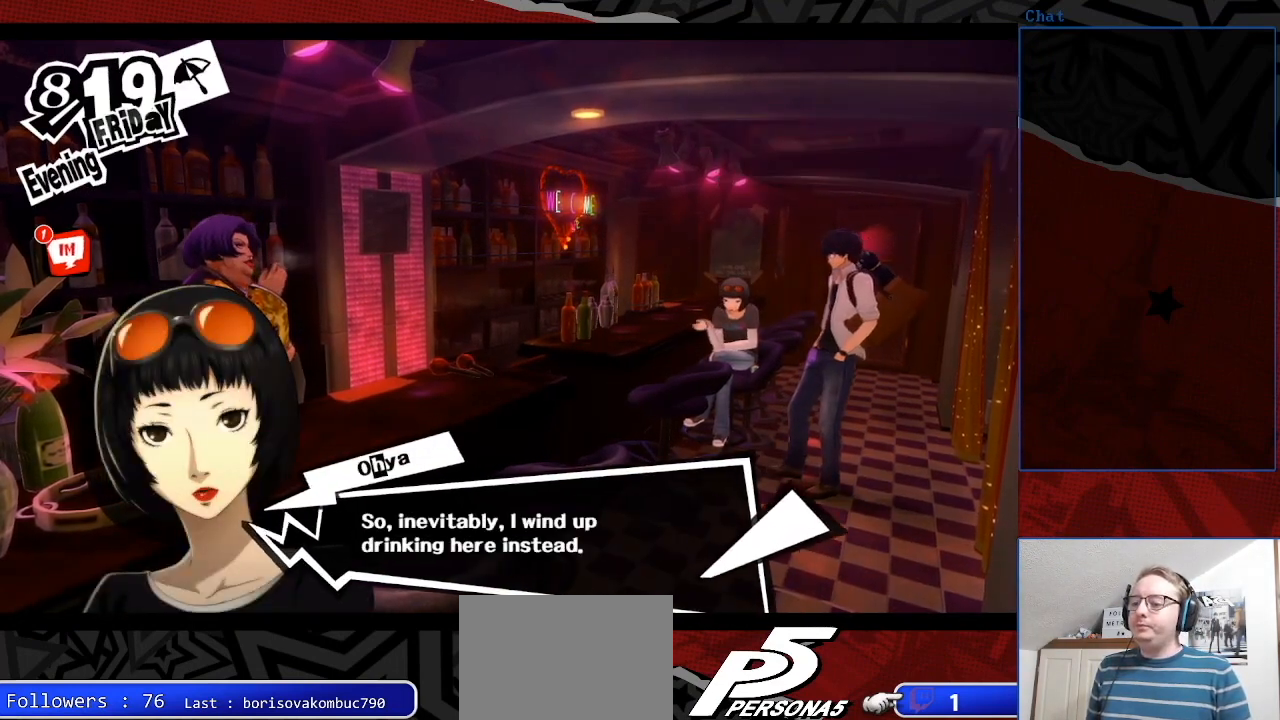
{"buttons": ["CROSS"], "left_stick": "center", "right_stick": "center", "events": [[67, "CROSS", "down"], [200, "CROSS", "up"], [467, "CROSS", "down"]]}
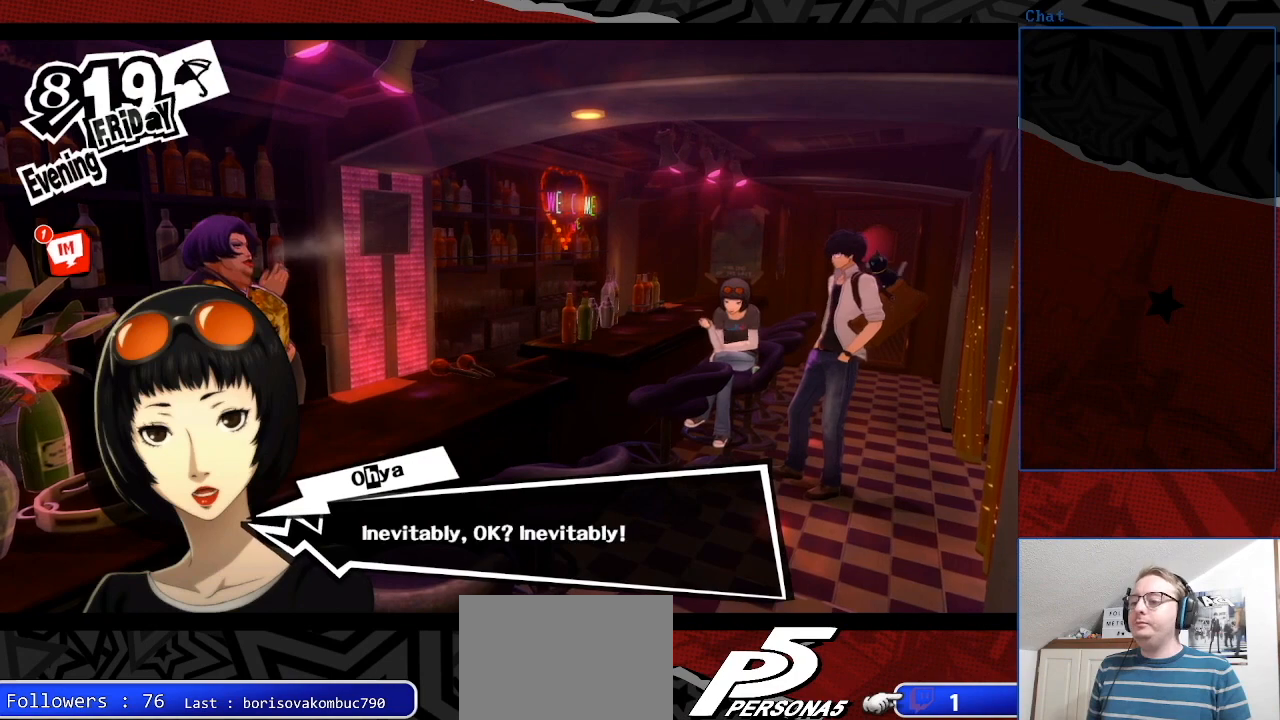
{"buttons": ["CROSS"], "left_stick": "center", "right_stick": "center", "events": [[100, "CROSS", "up"], [433, "CROSS", "down"]]}
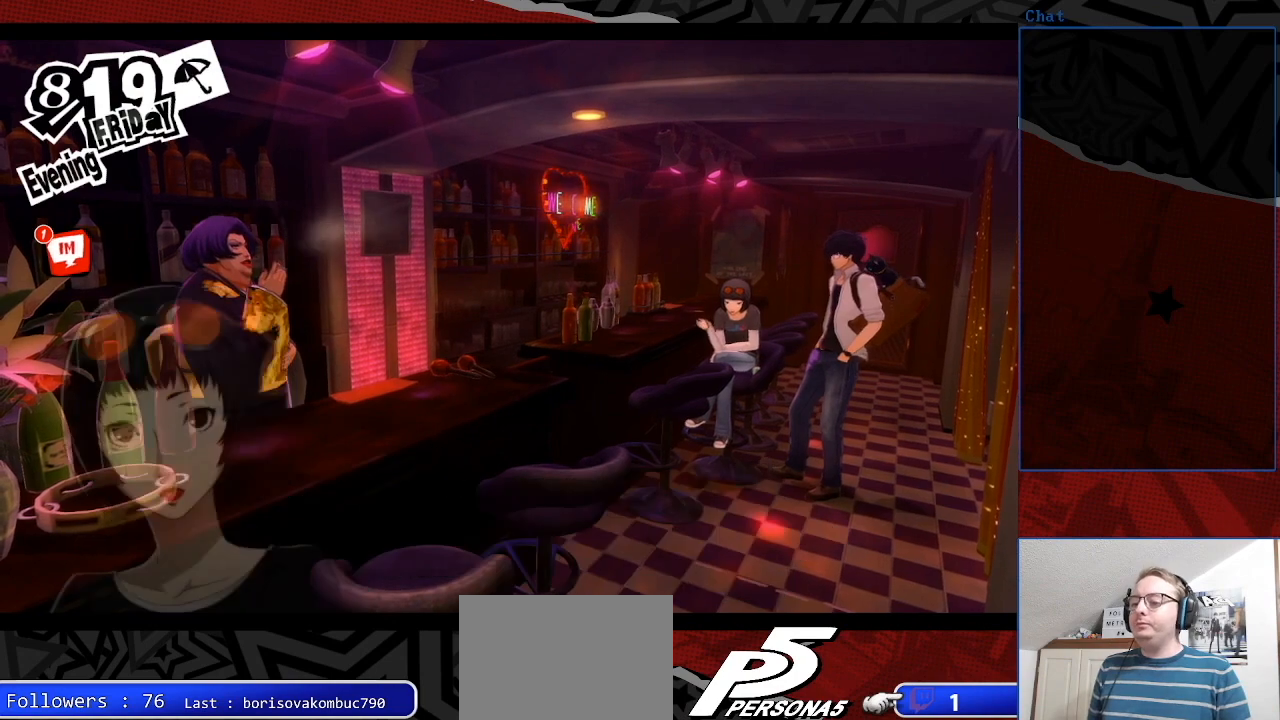
{"buttons": [], "left_stick": "center", "right_stick": "center", "events": [[33, "CROSS", "up"], [267, "CROSS", "down"], [400, "CROSS", "up"]]}
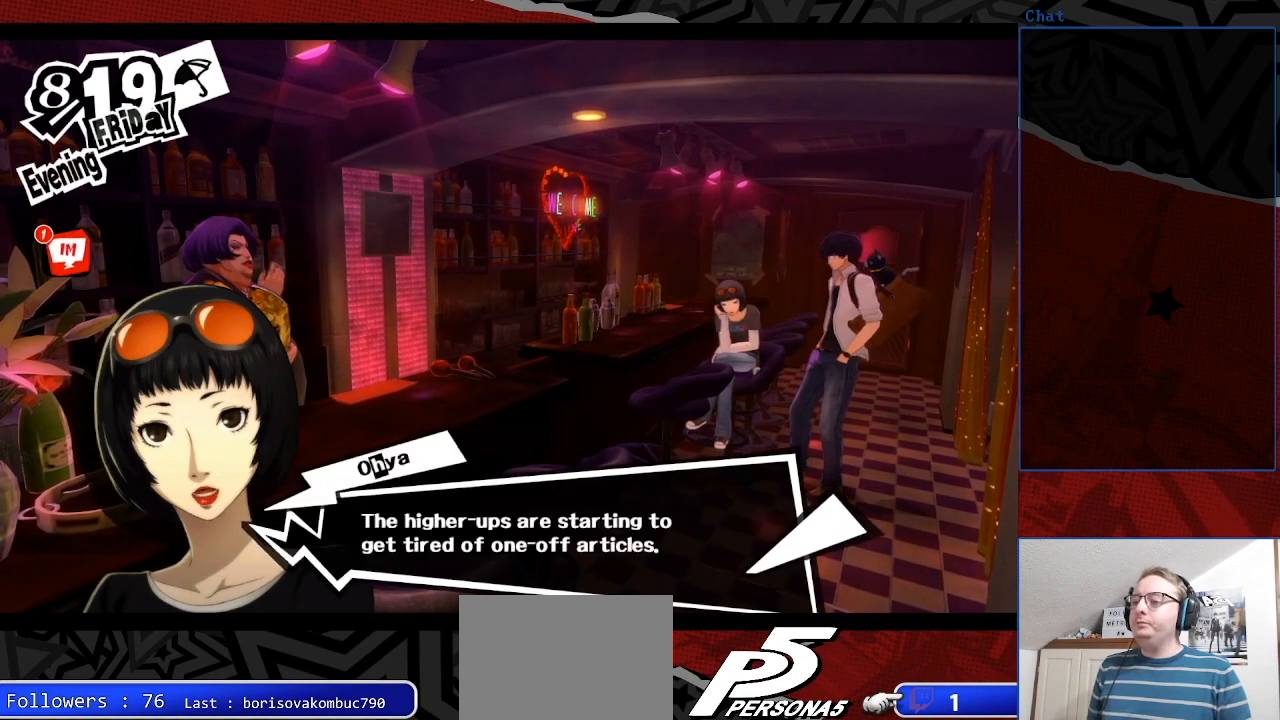
{"buttons": ["CROSS"], "left_stick": "center", "right_stick": "center", "events": [[200, "CROSS", "down"], [333, "CROSS", "up"], [467, "CROSS", "down"]]}
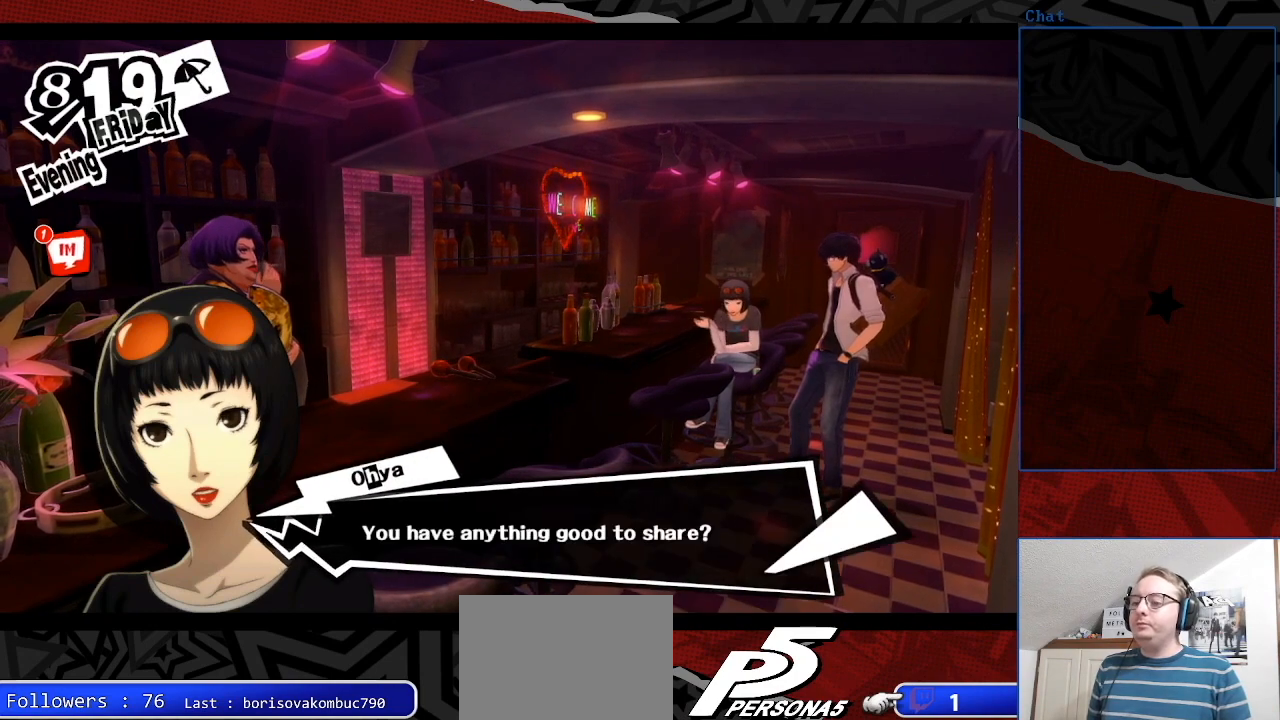
{"buttons": [], "left_stick": "center", "right_stick": "center", "events": [[100, "CROSS", "up"], [233, "CROSS", "down"], [333, "CROSS", "up"]]}
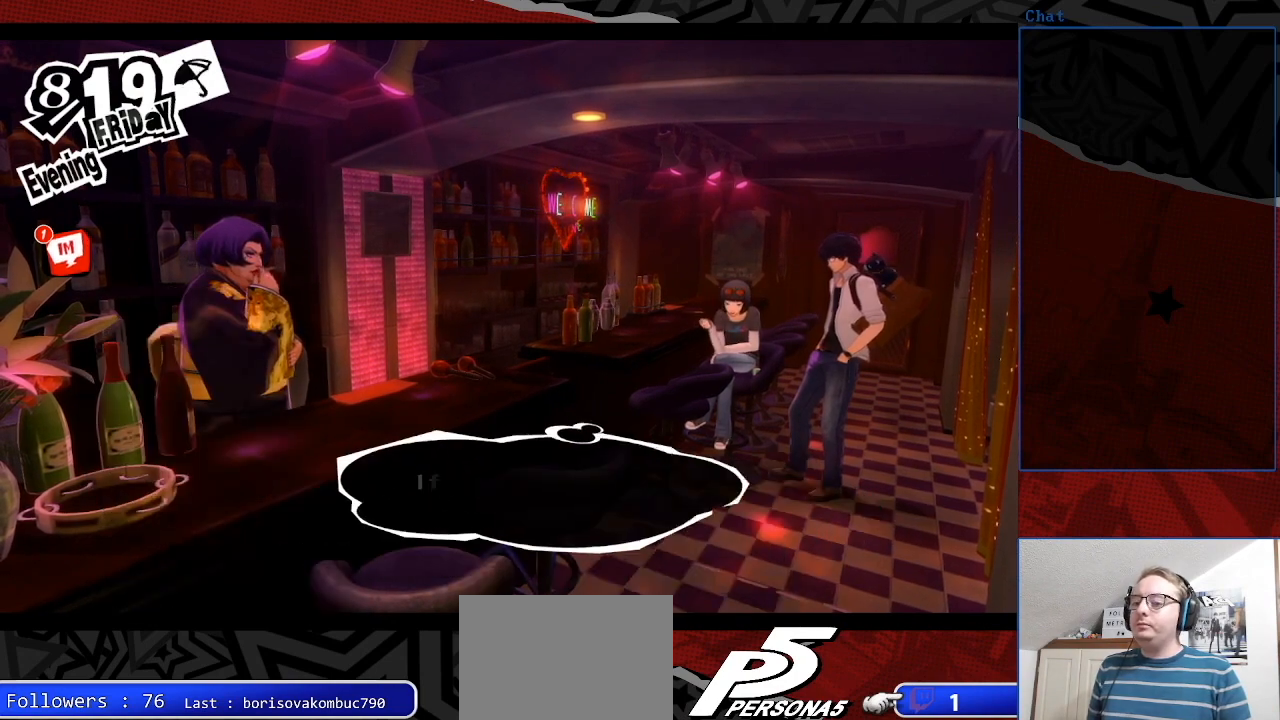
{"buttons": [], "left_stick": "center", "right_stick": "center", "events": [[267, "CROSS", "down"], [400, "CROSS", "up"]]}
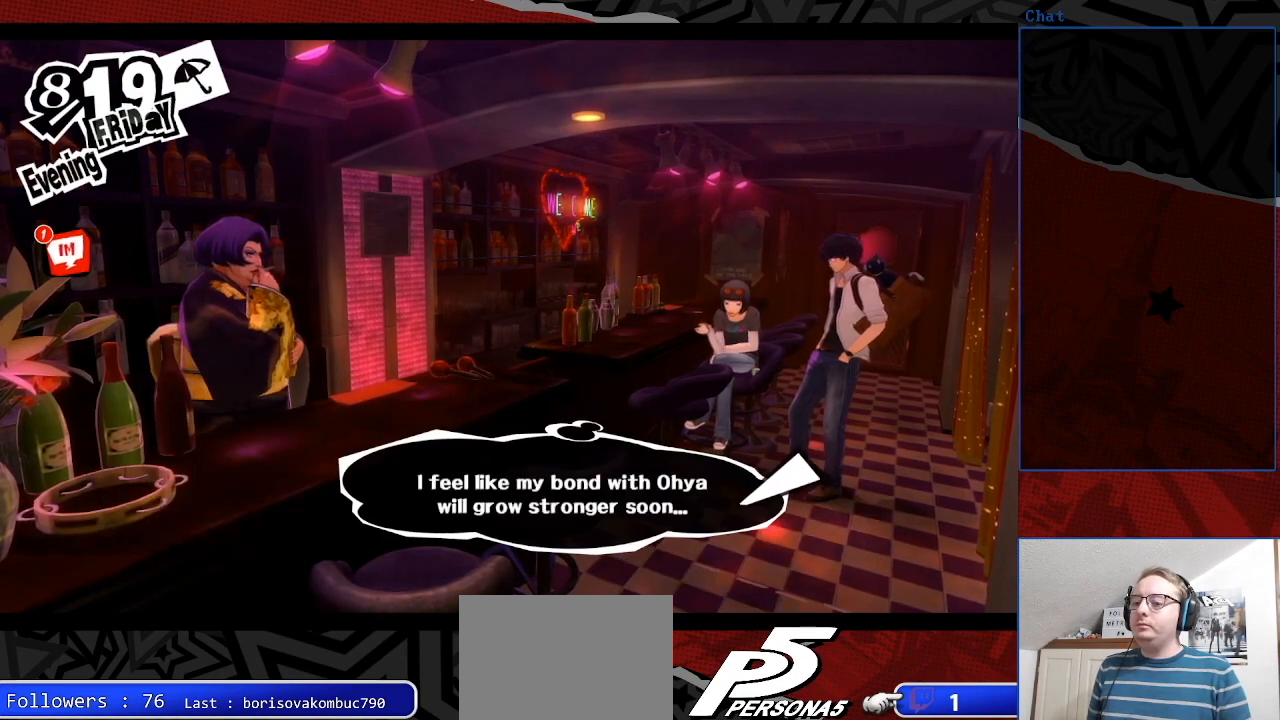
{"buttons": [], "left_stick": "center", "right_stick": "center", "events": [[100, "CROSS", "down"], [233, "CROSS", "up"], [333, "CROSS", "down"], [500, "CROSS", "up"]]}
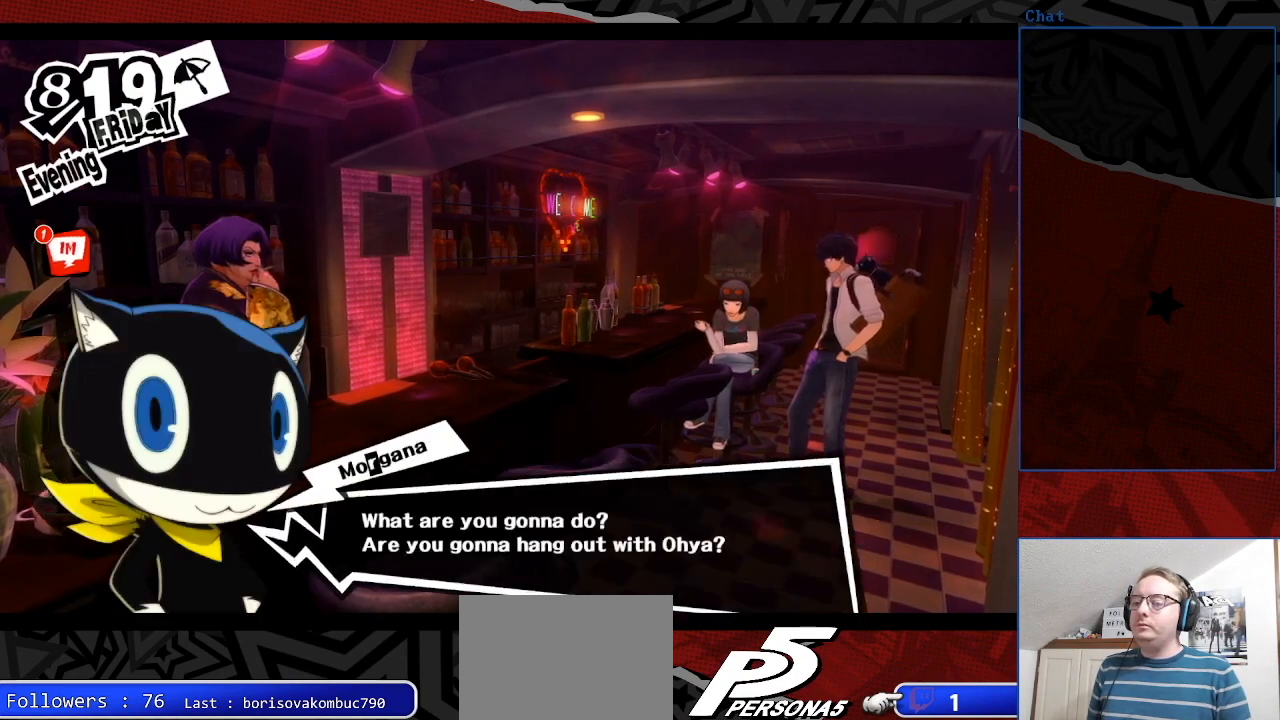
{"buttons": [], "left_stick": "center", "right_stick": "center", "events": [[100, "CROSS", "down"], [200, "CROSS", "up"], [300, "CROSS", "down"], [400, "CROSS", "up"]]}
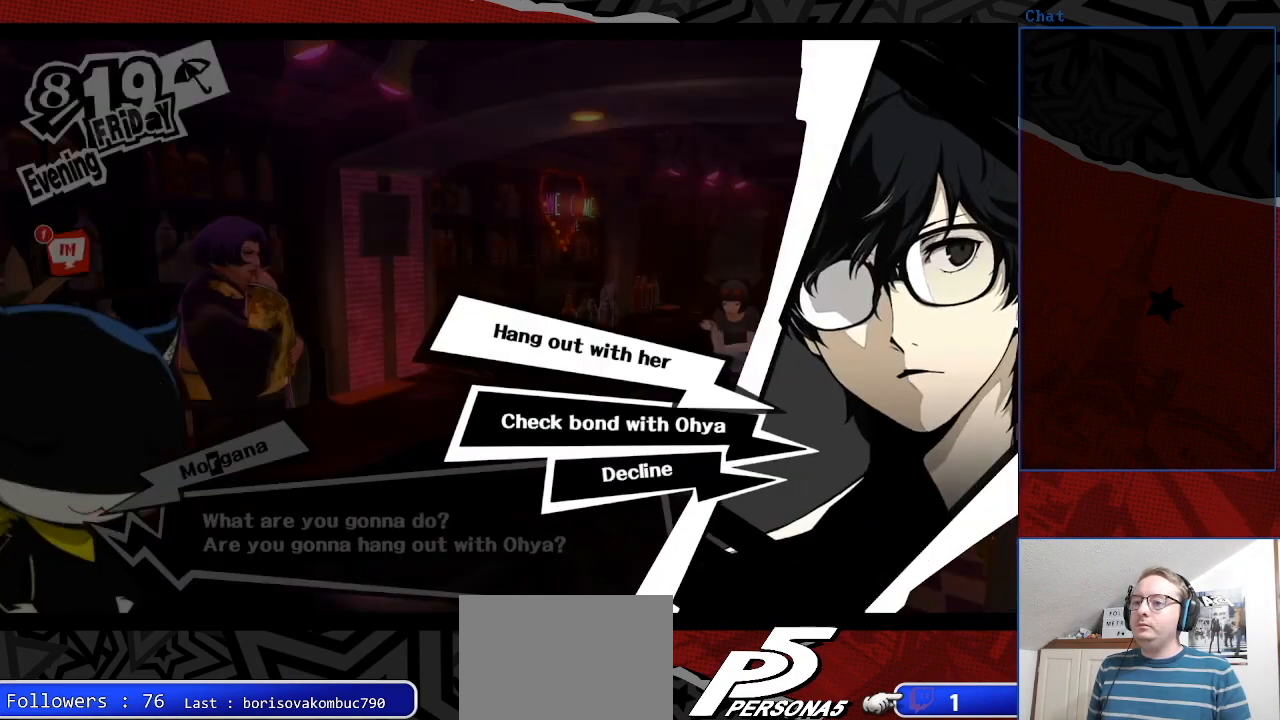
{"buttons": ["CROSS"], "left_stick": "center", "right_stick": "center", "events": [[133, "CROSS", "down"], [300, "CROSS", "up"], [433, "CROSS", "down"]]}
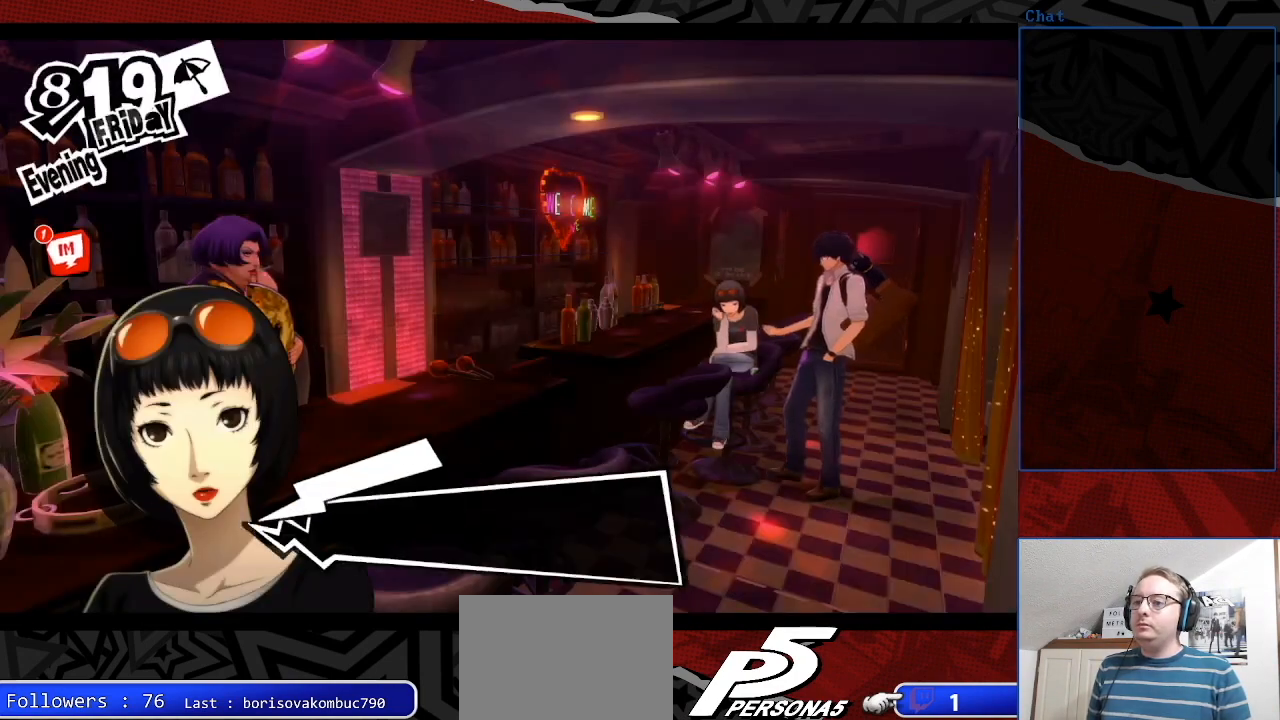
{"buttons": [], "left_stick": "center", "right_stick": "center", "events": [[67, "CROSS", "up"], [233, "CROSS", "down"], [400, "CROSS", "up"]]}
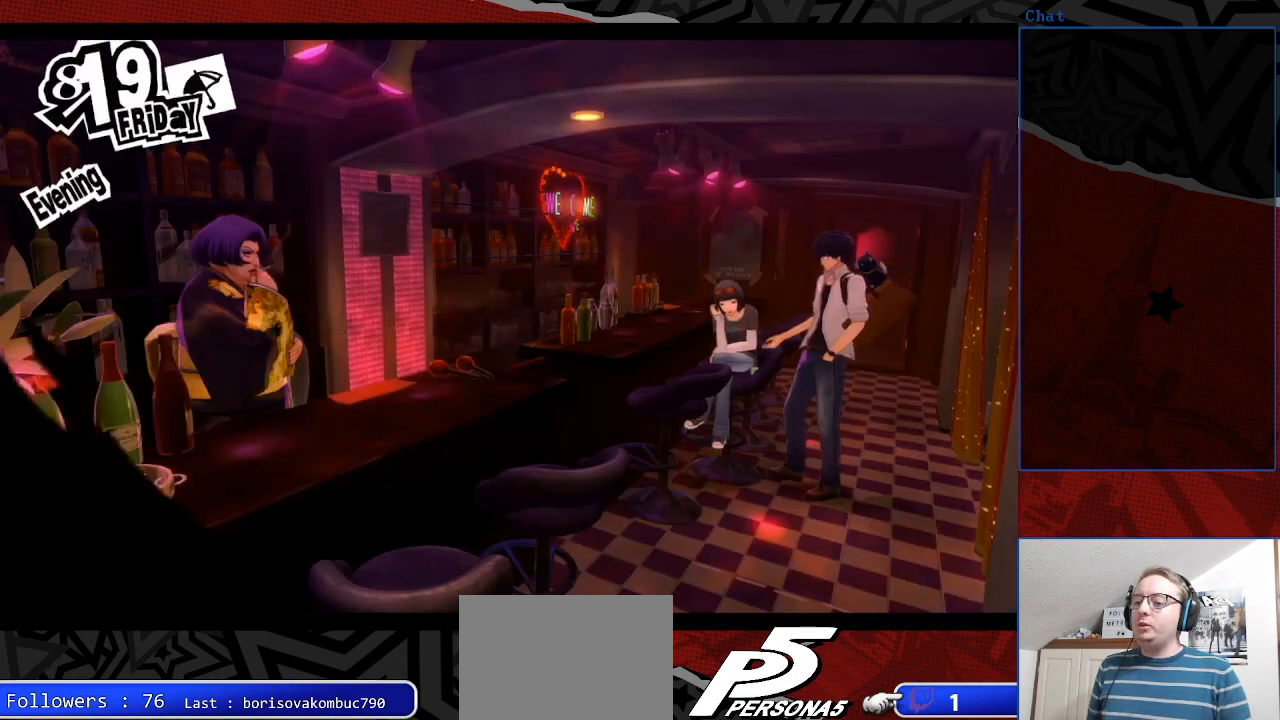
{"buttons": [], "left_stick": "center", "right_stick": "center", "events": []}
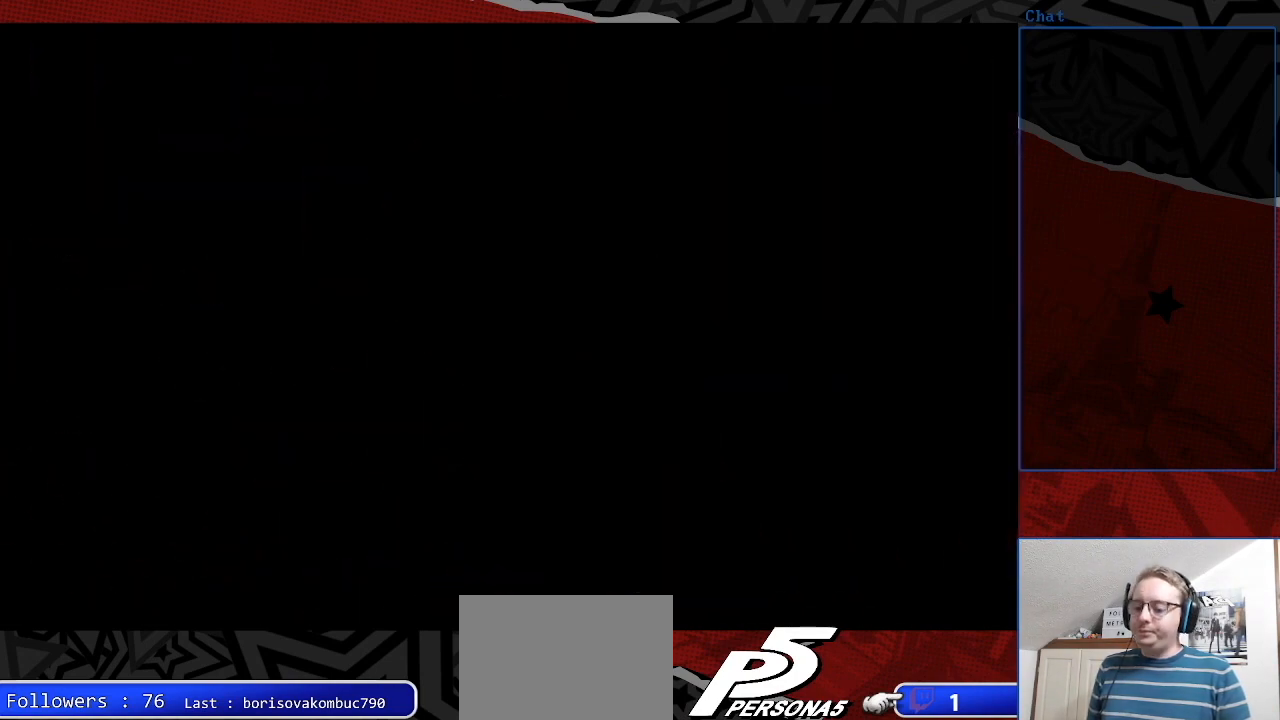
{"buttons": [], "left_stick": "center", "right_stick": "center", "events": []}